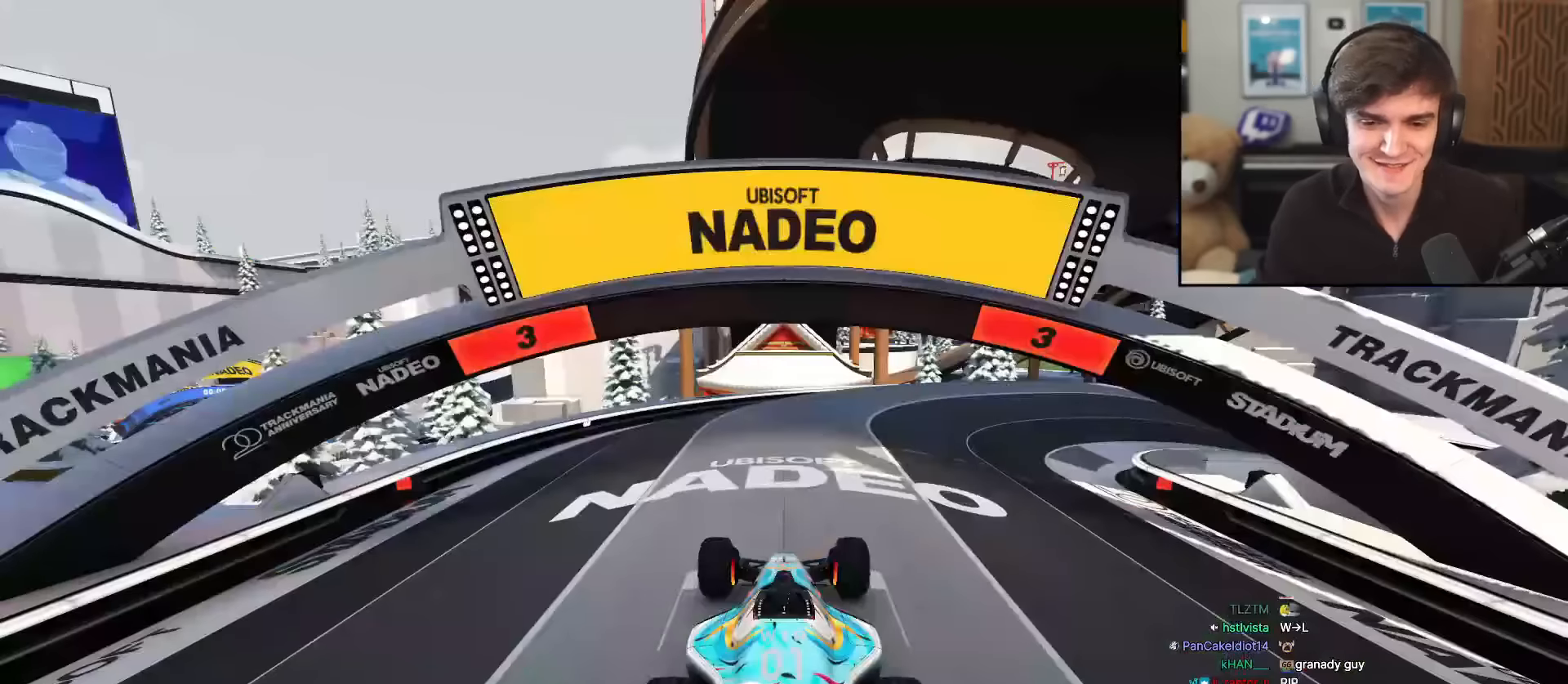
Gameplay with keyboard; each line is a JSON object with the keys held at the frame after it. "events" lists presses ("down") and releases ("up") of "brake", "down", "left", "right" and "up" between this image and that frame as [ms after this image, input, new state], when the widget could be followed in between. No other keys are recorded. Mouse input is not recorded. Key names are as the overlay labels them; some are game actions (e.g. jump) rather than physical keys.
{"keys": ["up"], "events": [[134, "left", "up"]]}
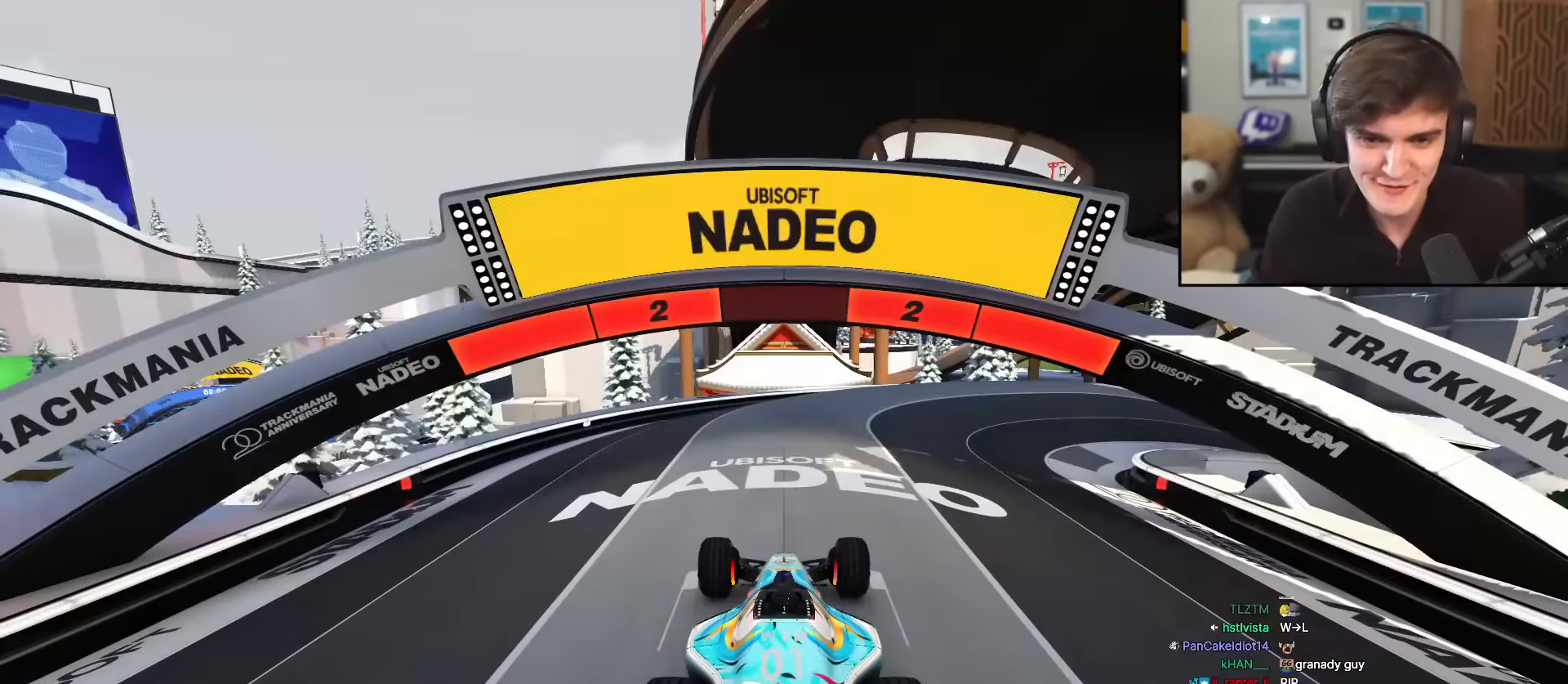
{"keys": ["up"], "events": []}
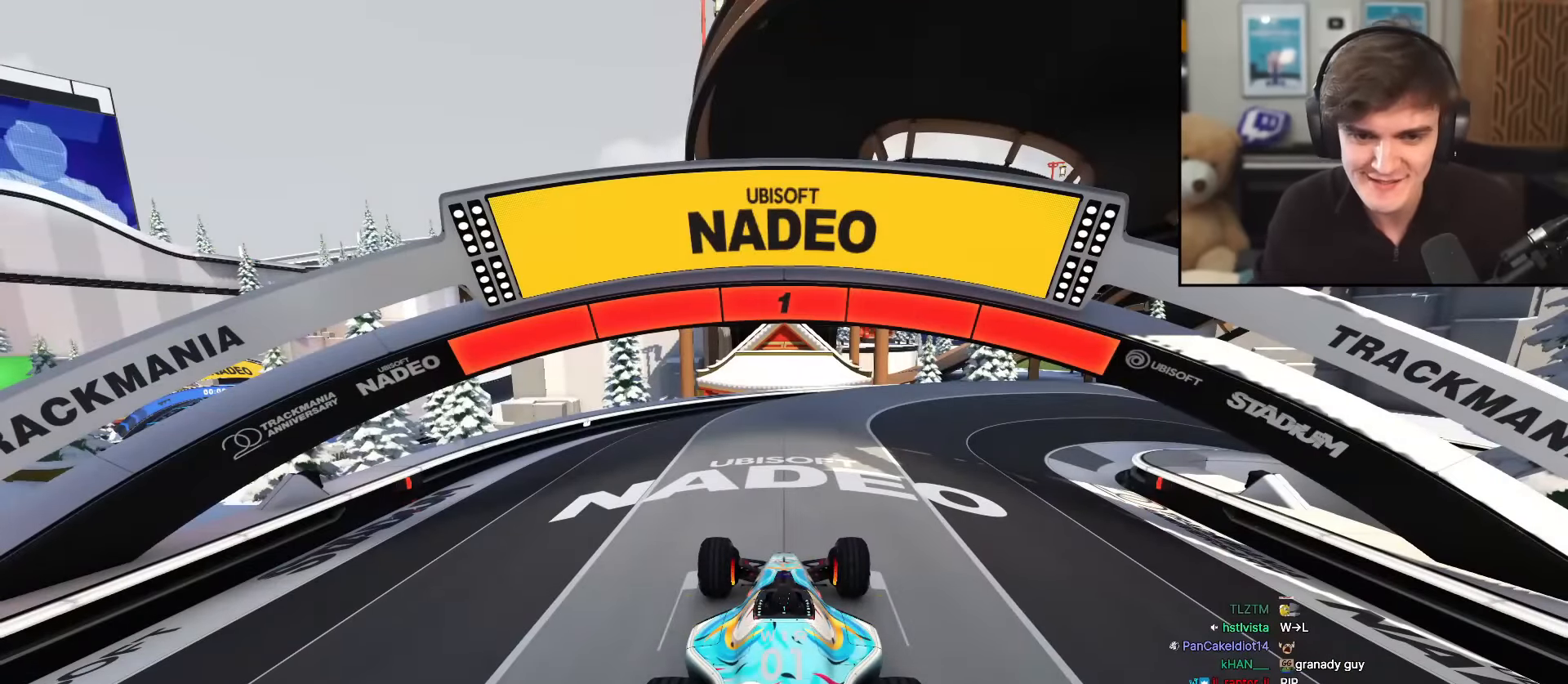
{"keys": ["up"], "events": []}
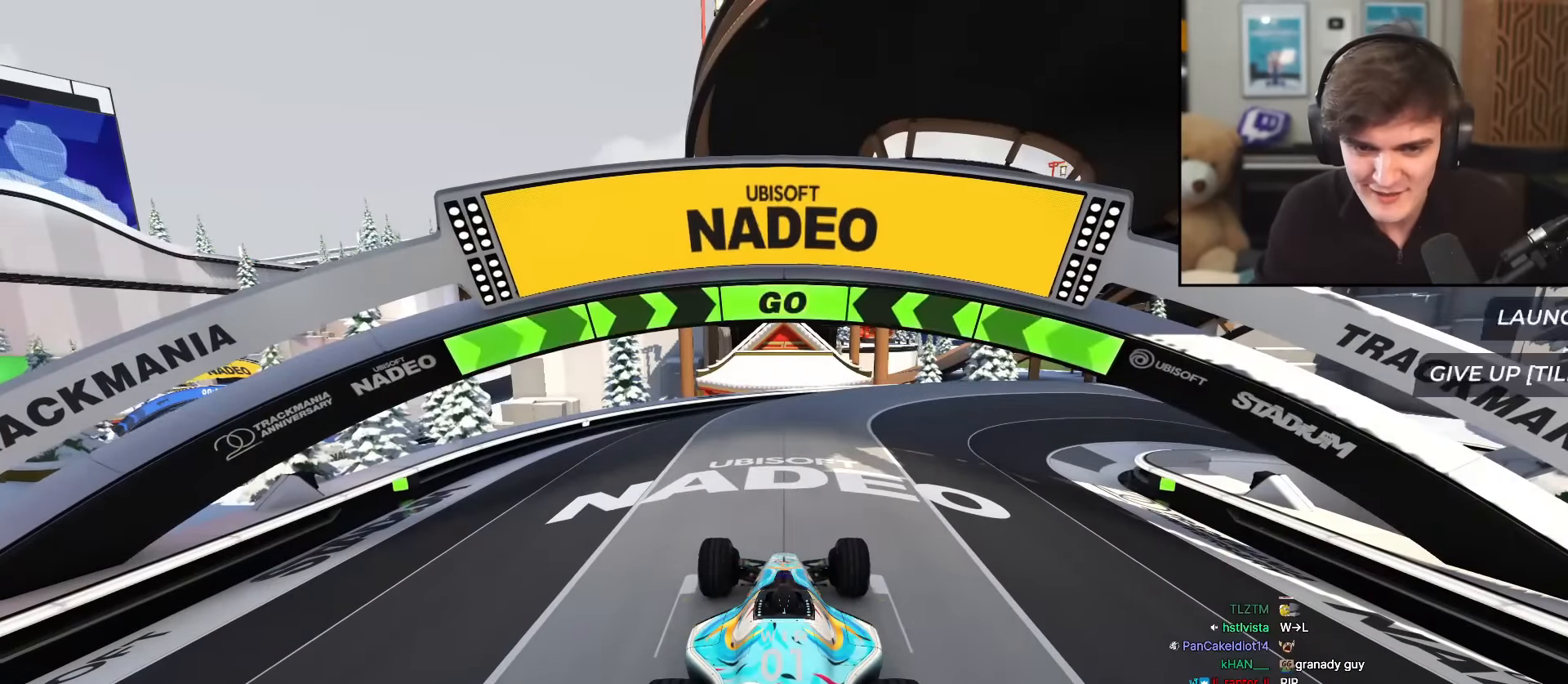
{"keys": ["right", "up"], "events": [[133, "right", "down"], [317, "right", "up"], [417, "right", "down"]]}
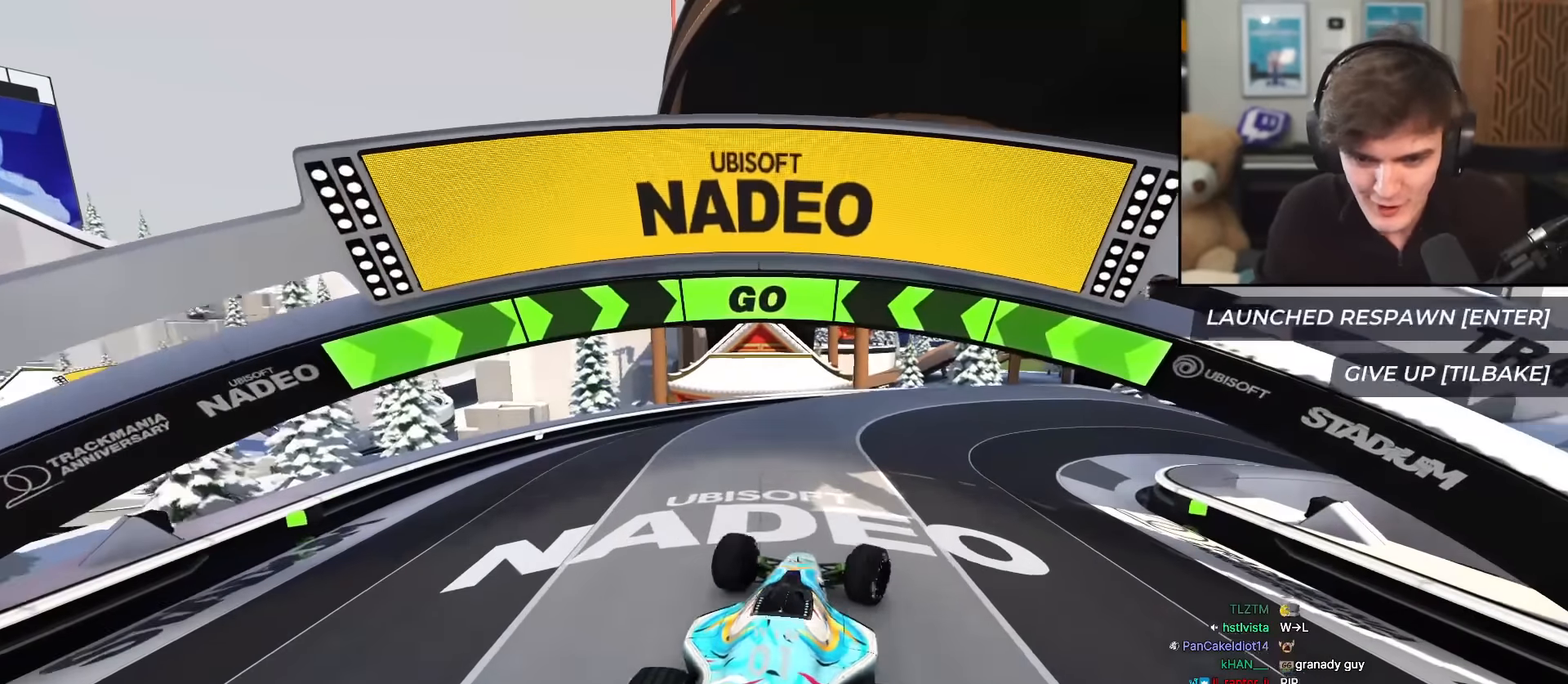
{"keys": ["right", "up"], "events": [[101, "right", "up"], [201, "right", "down"], [334, "right", "up"], [484, "right", "down"]]}
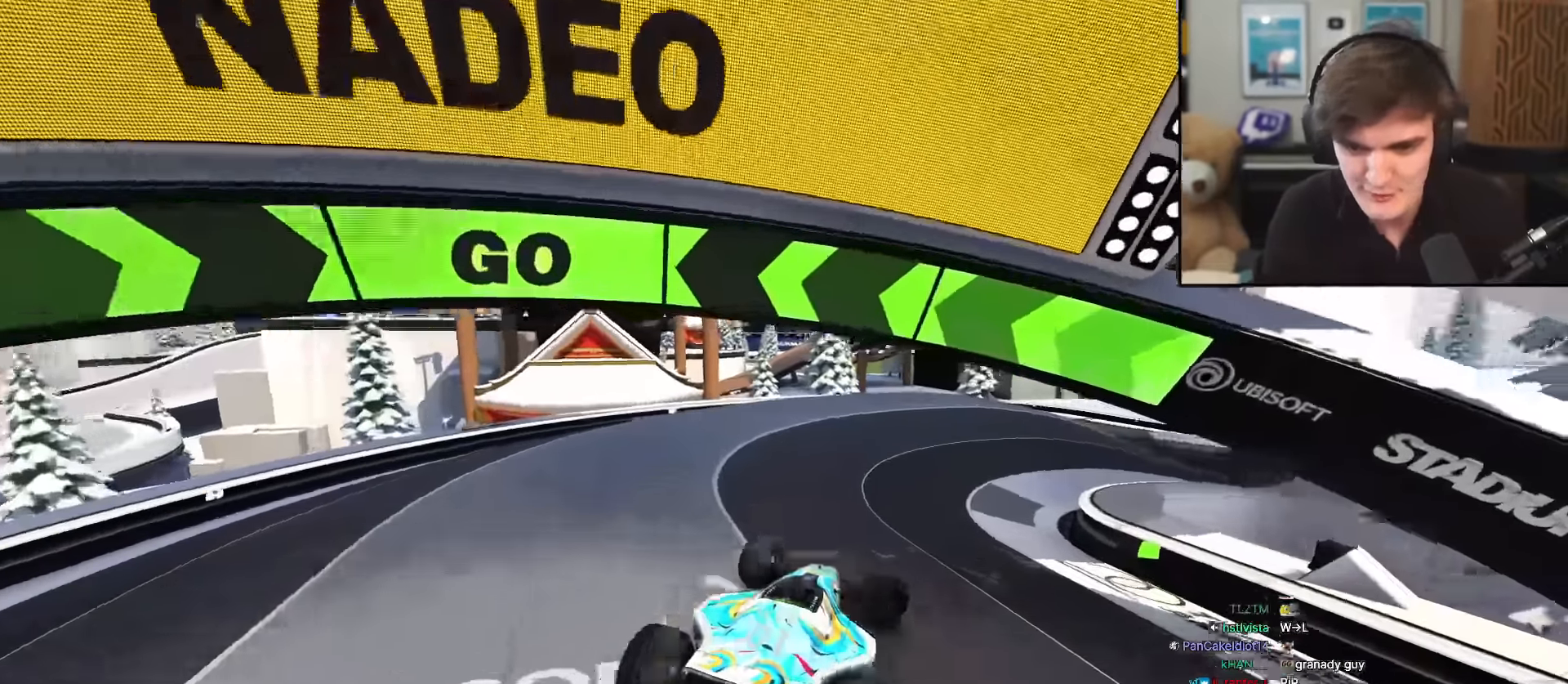
{"keys": ["up"], "events": [[67, "right", "up"], [267, "right", "down"], [400, "right", "up"]]}
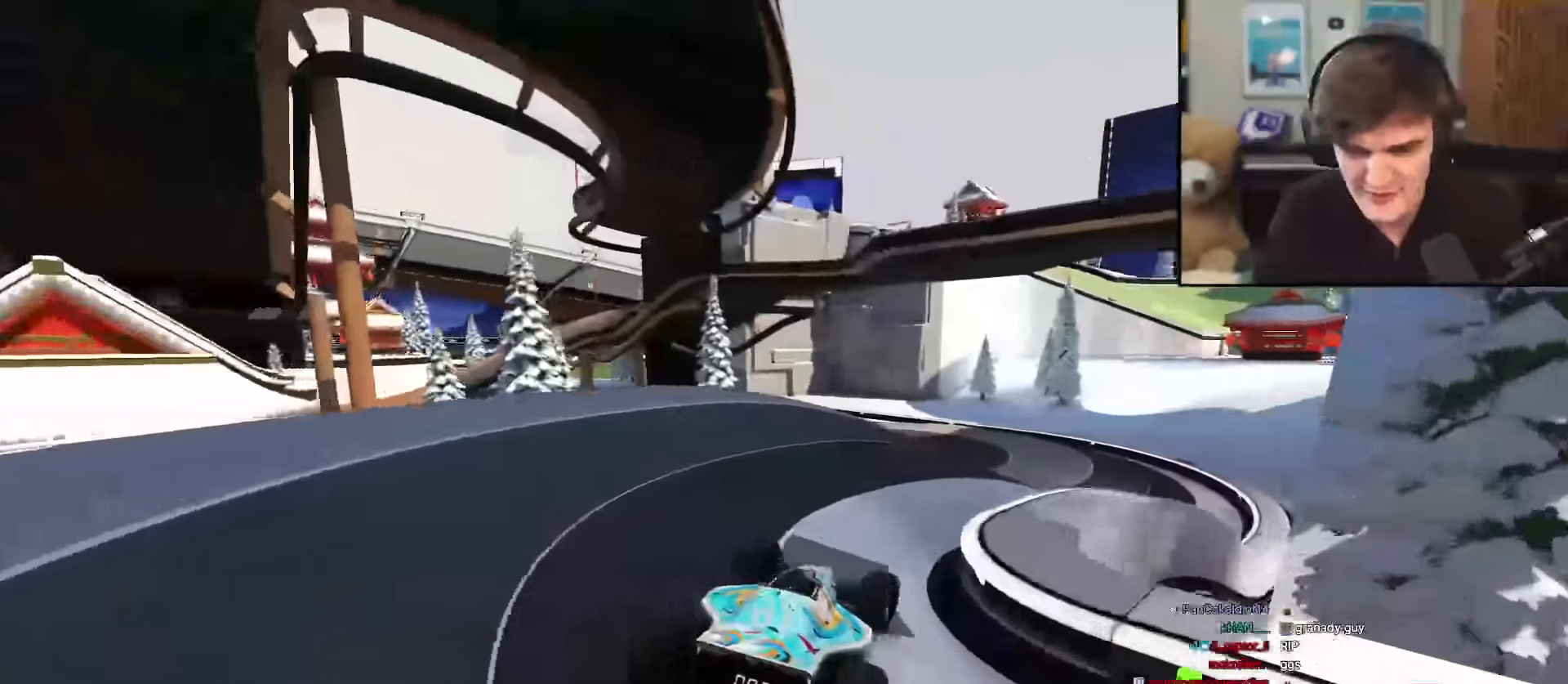
{"keys": ["up"], "events": [[184, "right", "down"], [234, "right", "up"]]}
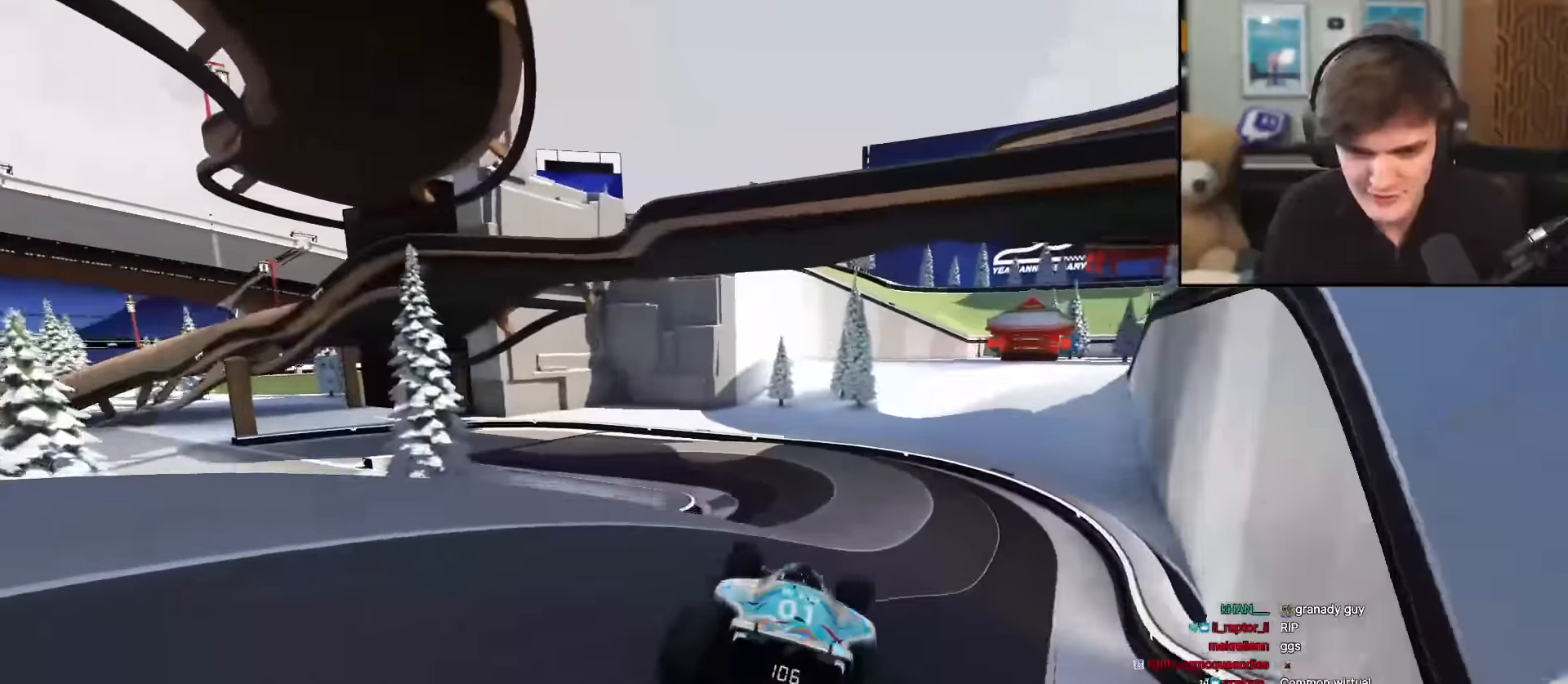
{"keys": ["up"], "events": [[234, "left", "down"], [284, "left", "up"]]}
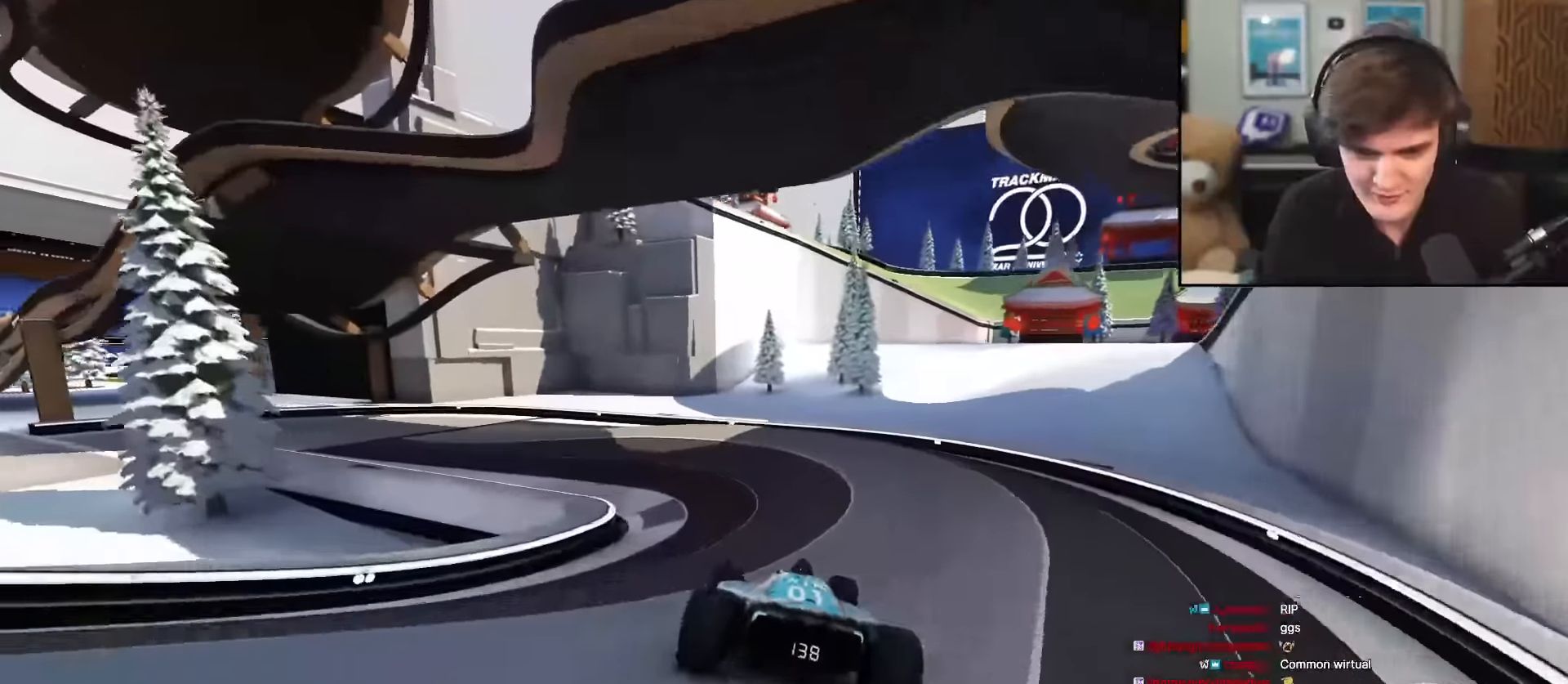
{"keys": ["left", "up"], "events": [[67, "left", "down"]]}
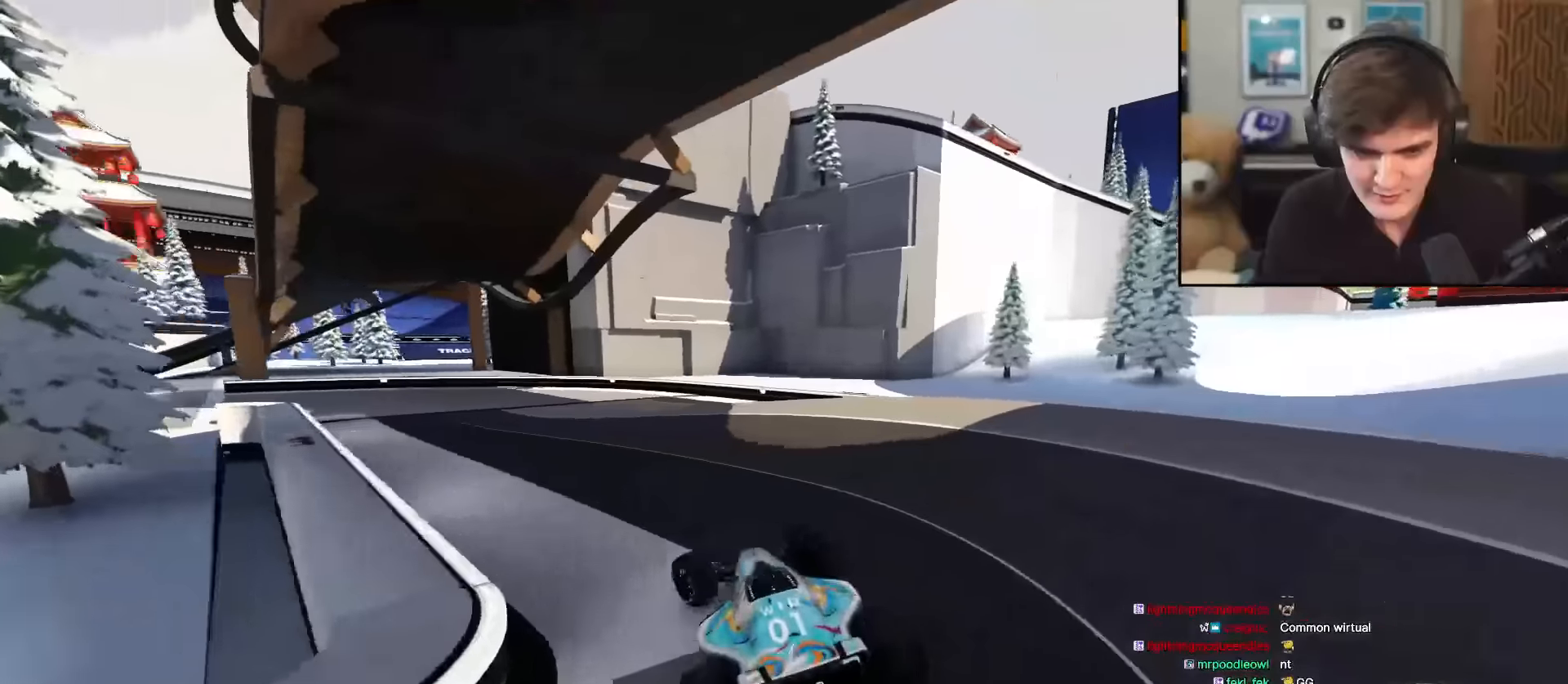
{"keys": ["left", "up"], "events": [[217, "left", "up"], [267, "left", "down"]]}
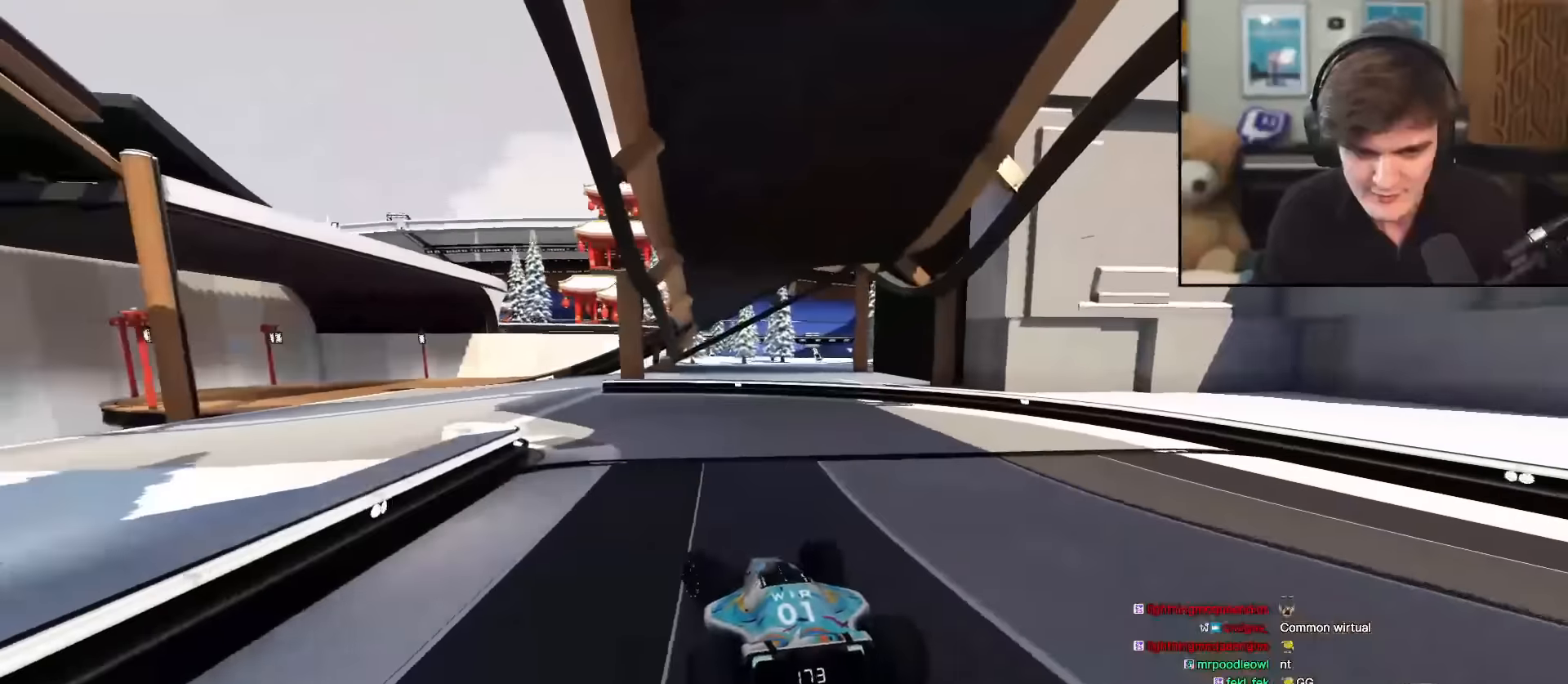
{"keys": ["left", "up"], "events": []}
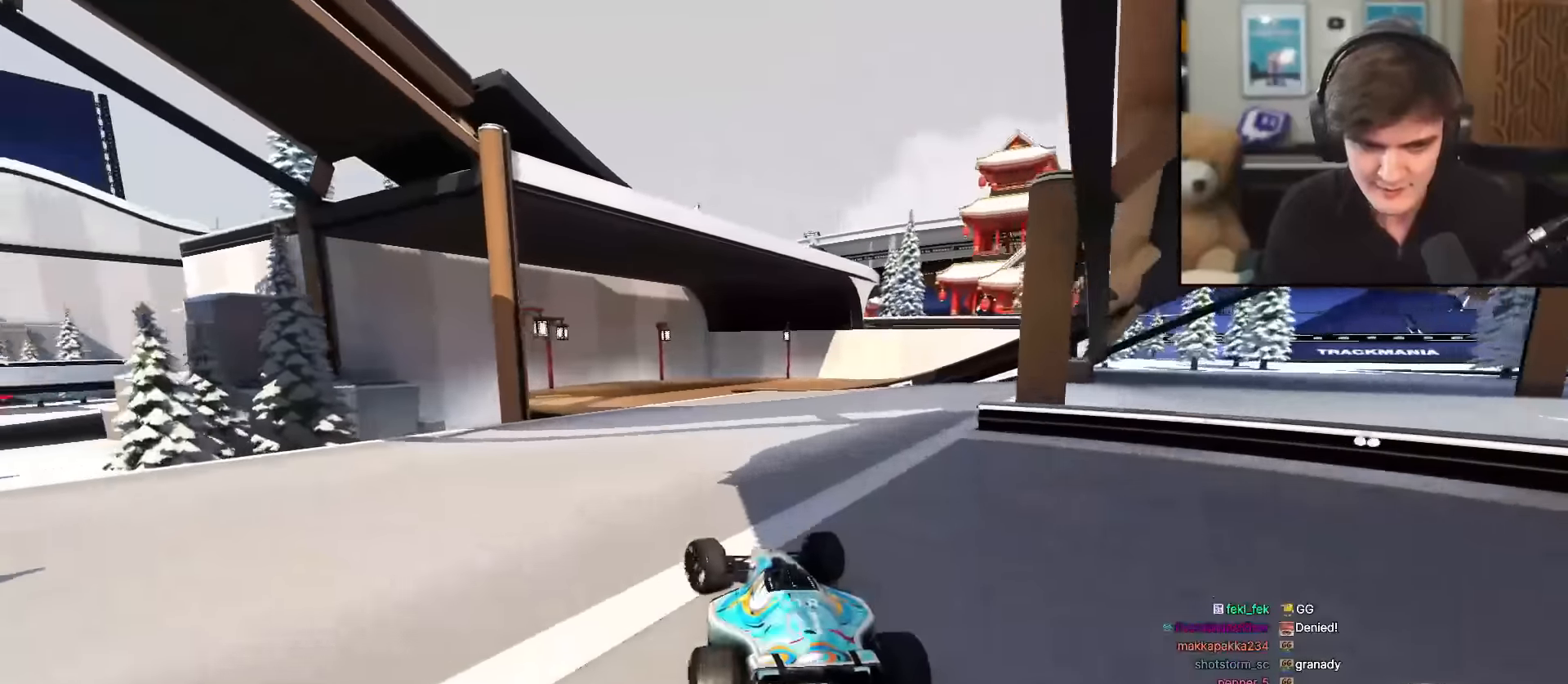
{"keys": ["right", "up"], "events": [[167, "left", "up"], [250, "right", "down"]]}
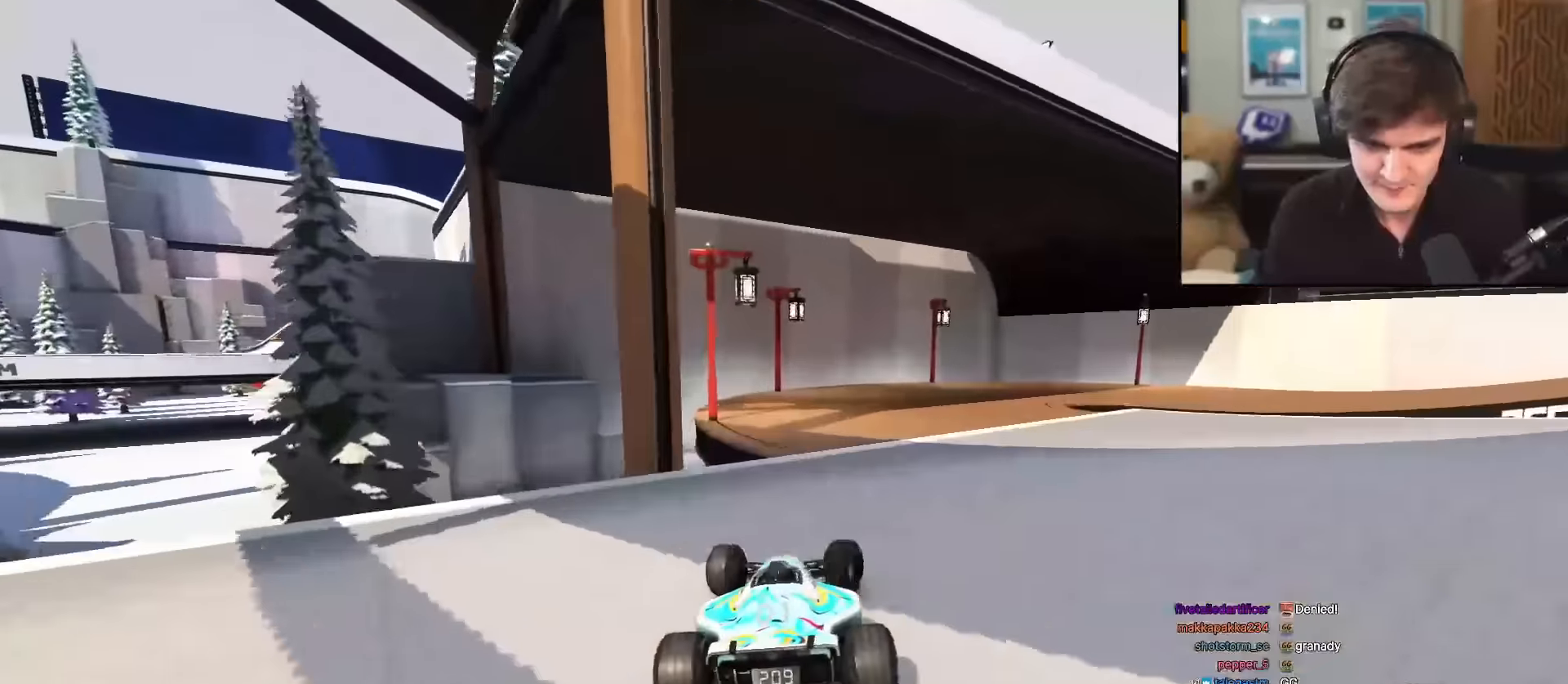
{"keys": ["right", "up"], "events": []}
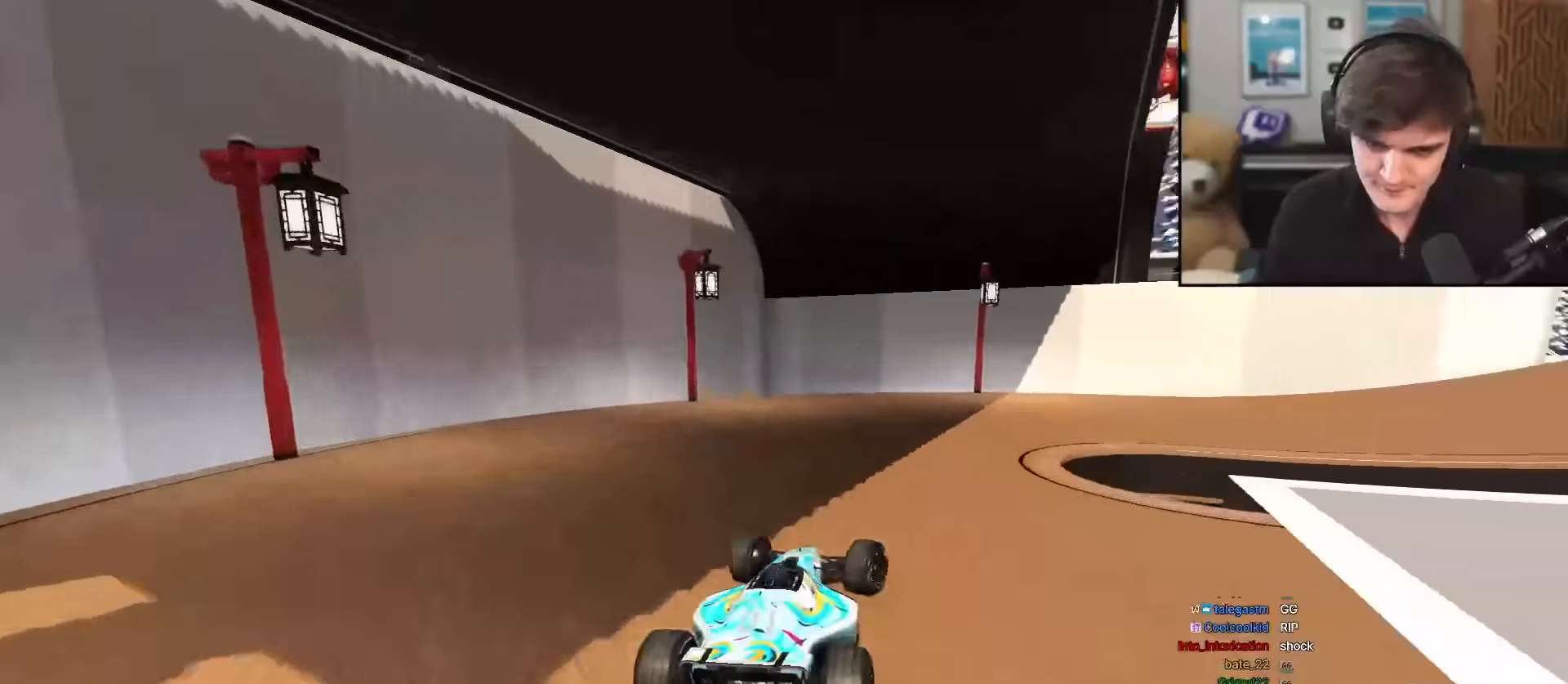
{"keys": ["right", "up"], "events": []}
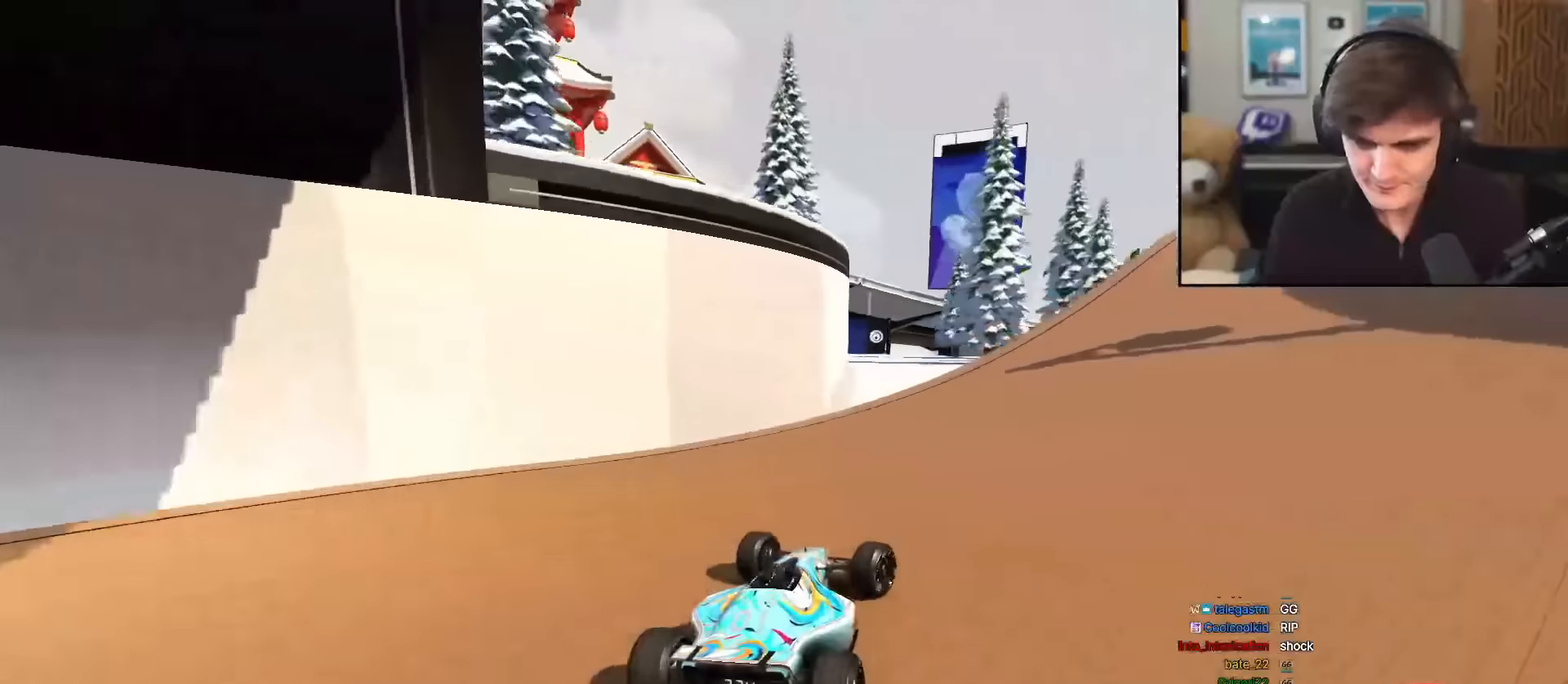
{"keys": ["right", "up"], "events": []}
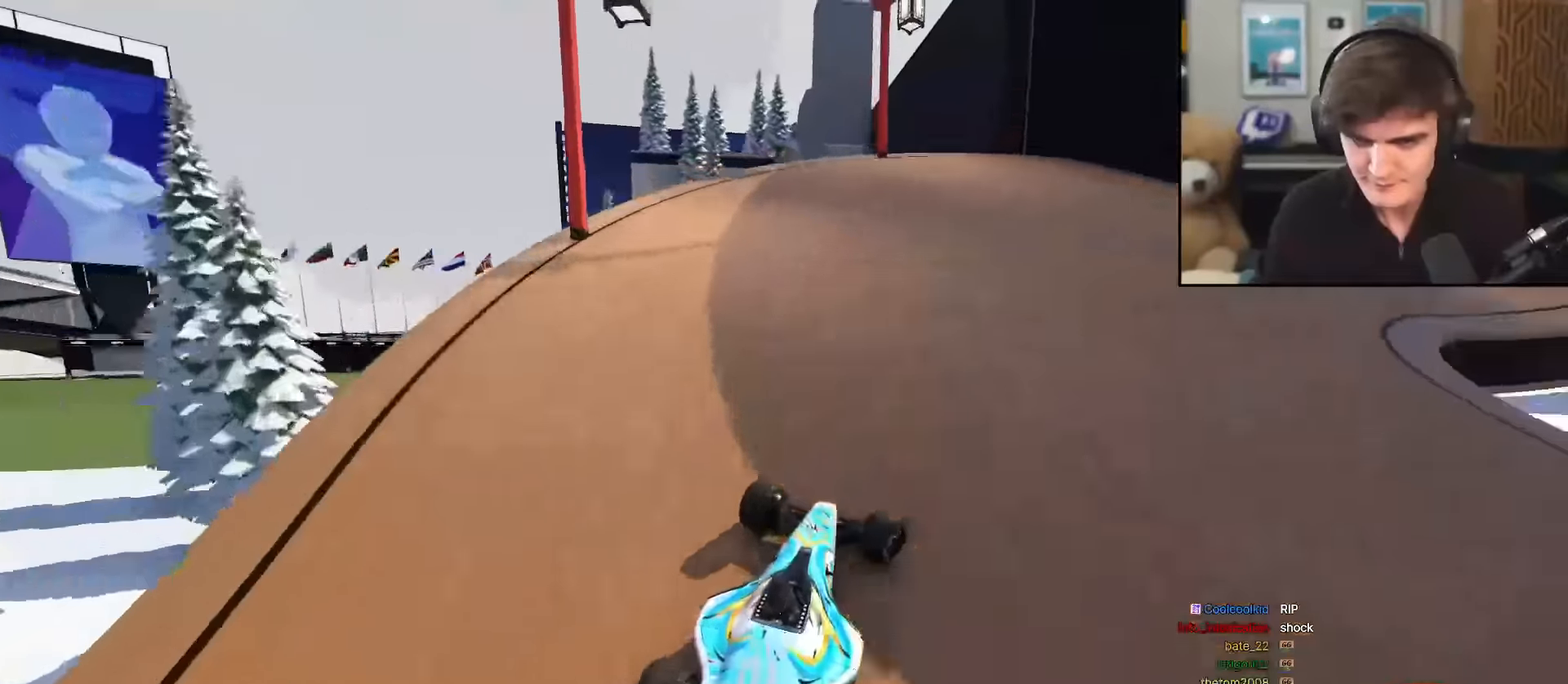
{"keys": ["right", "up"], "events": [[133, "right", "up"], [234, "right", "down"], [317, "right", "up"], [467, "right", "down"]]}
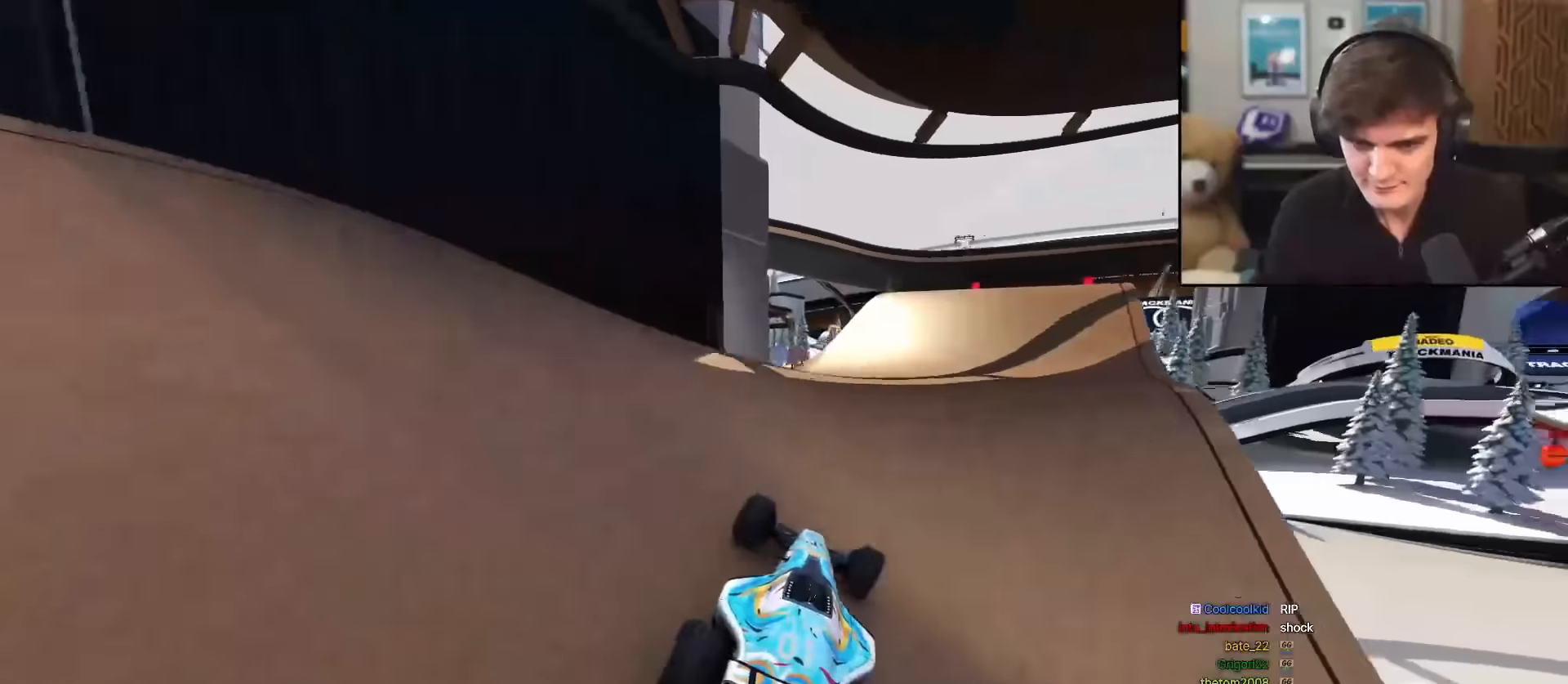
{"keys": ["up"], "events": [[51, "right", "up"]]}
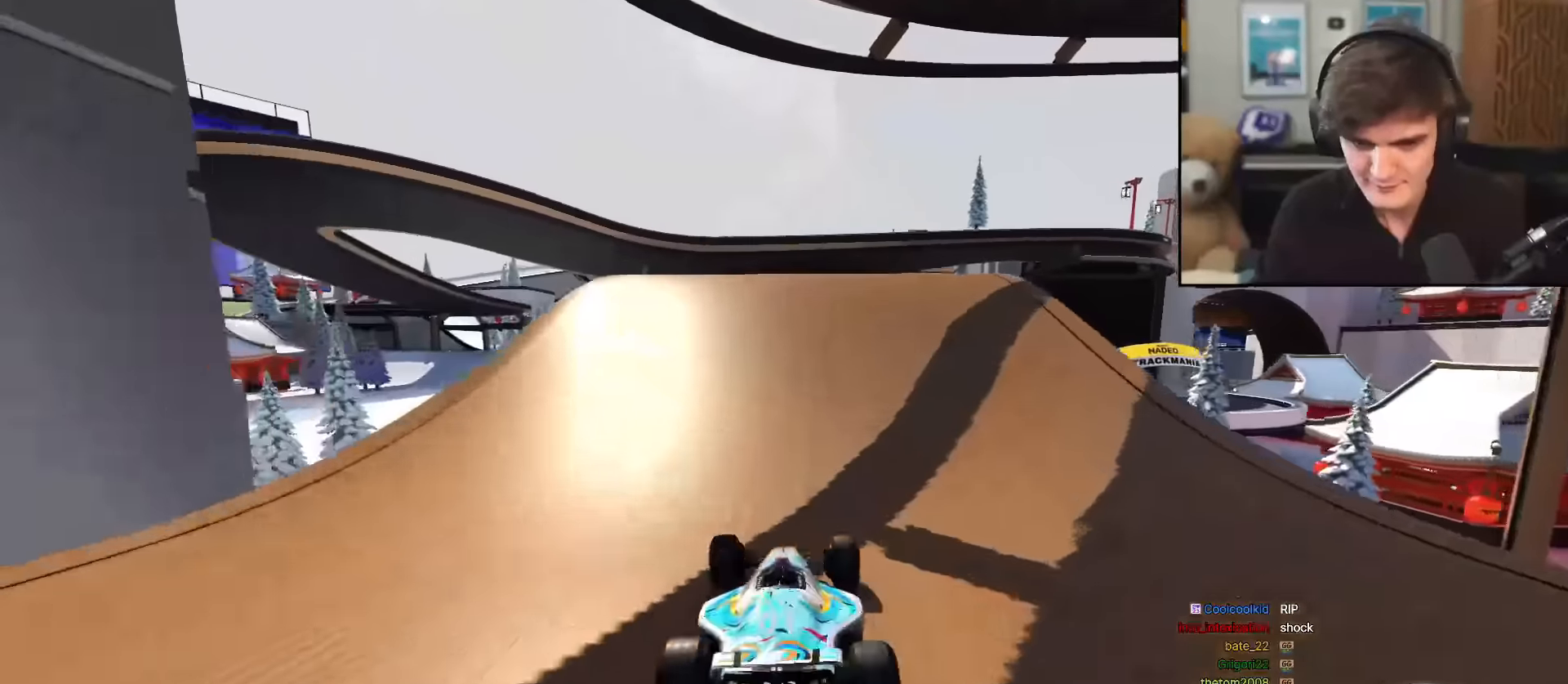
{"keys": ["up"], "events": []}
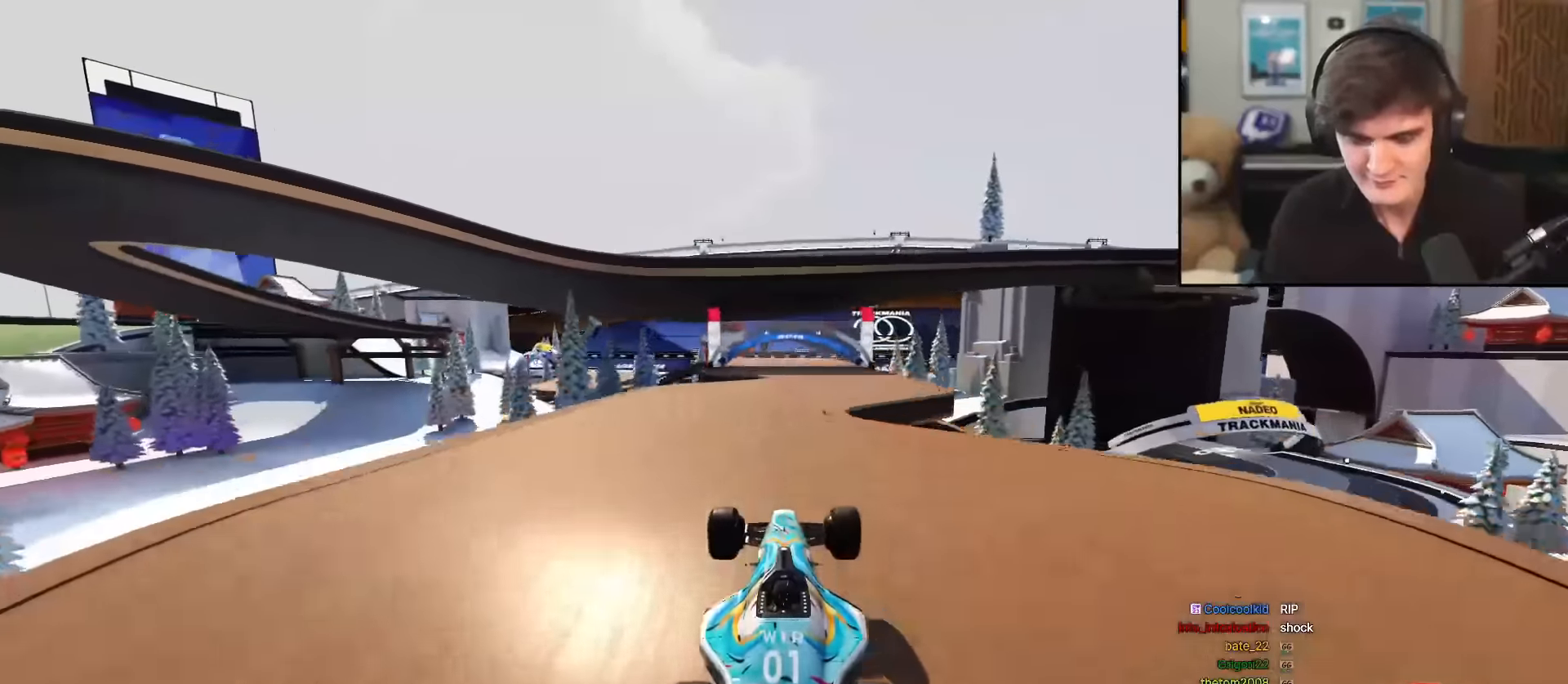
{"keys": ["up"], "events": [[34, "left", "down"], [418, "left", "up"]]}
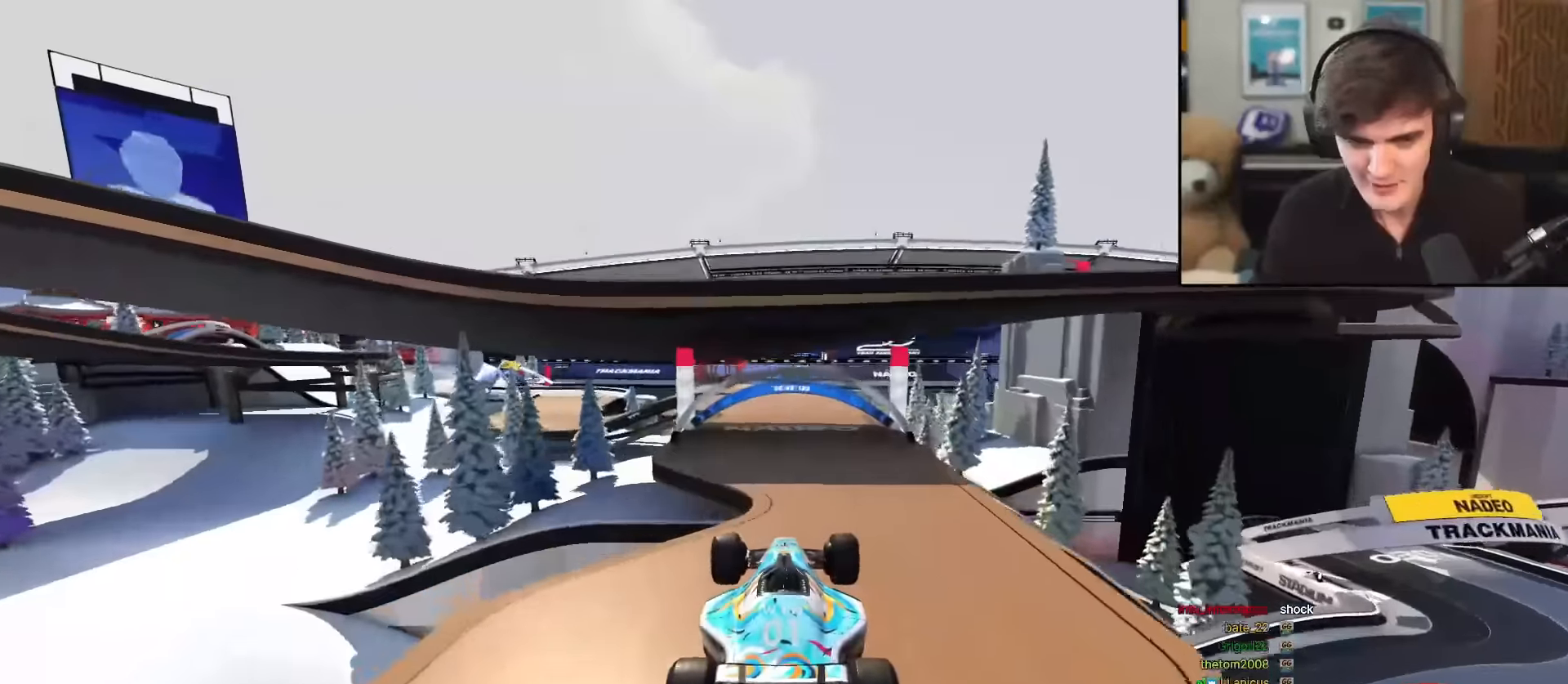
{"keys": ["up"], "events": [[17, "brake", "down"], [100, "brake", "up"]]}
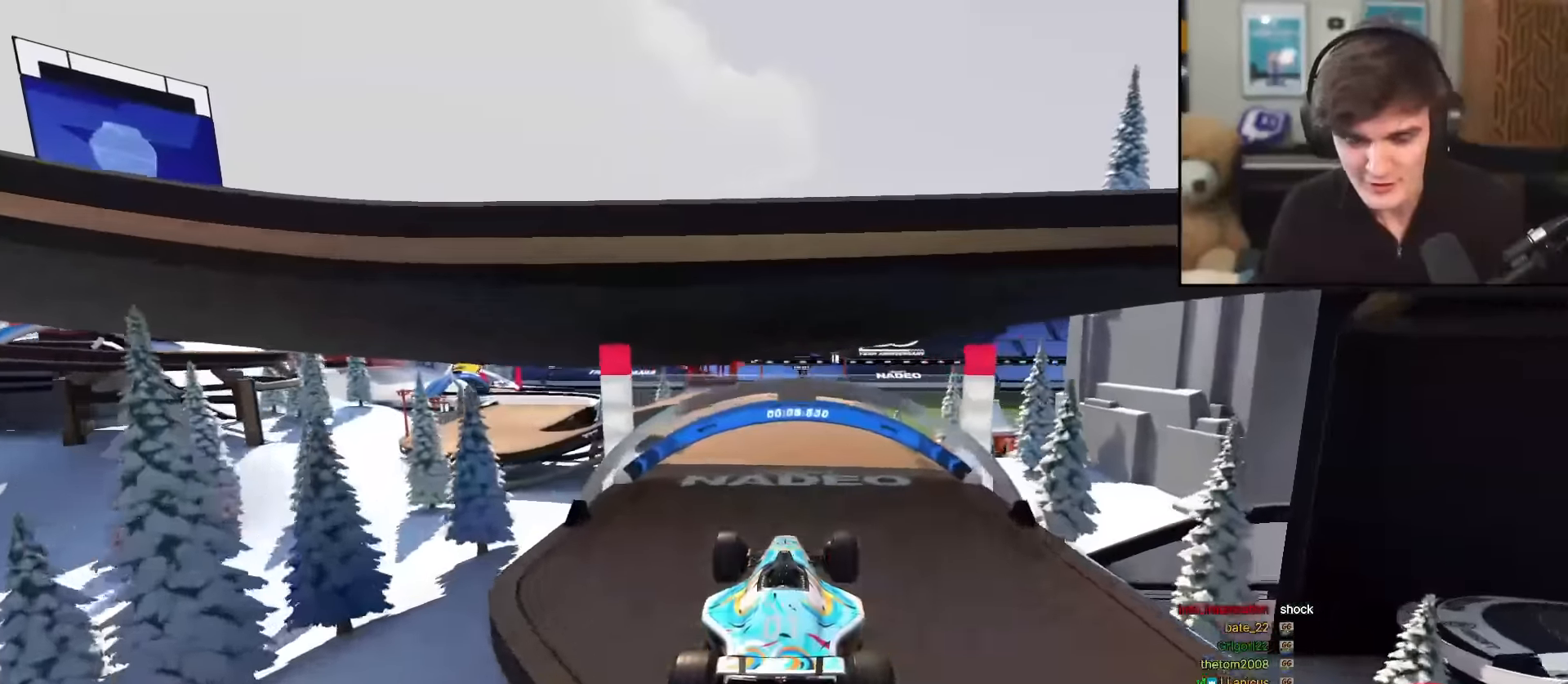
{"keys": ["up"], "events": []}
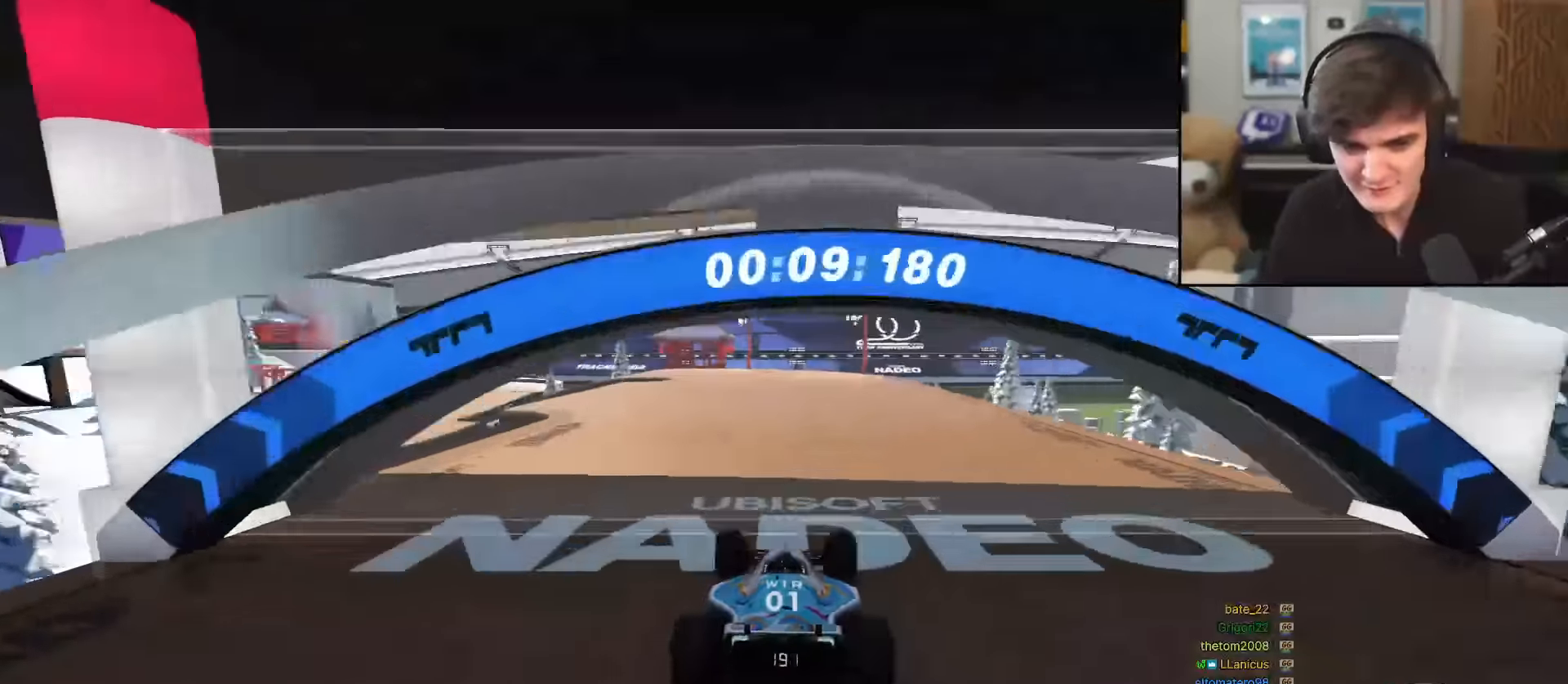
{"keys": ["left", "up"], "events": [[17, "left", "down"], [167, "left", "up"], [250, "left", "down"], [400, "left", "up"], [484, "left", "down"]]}
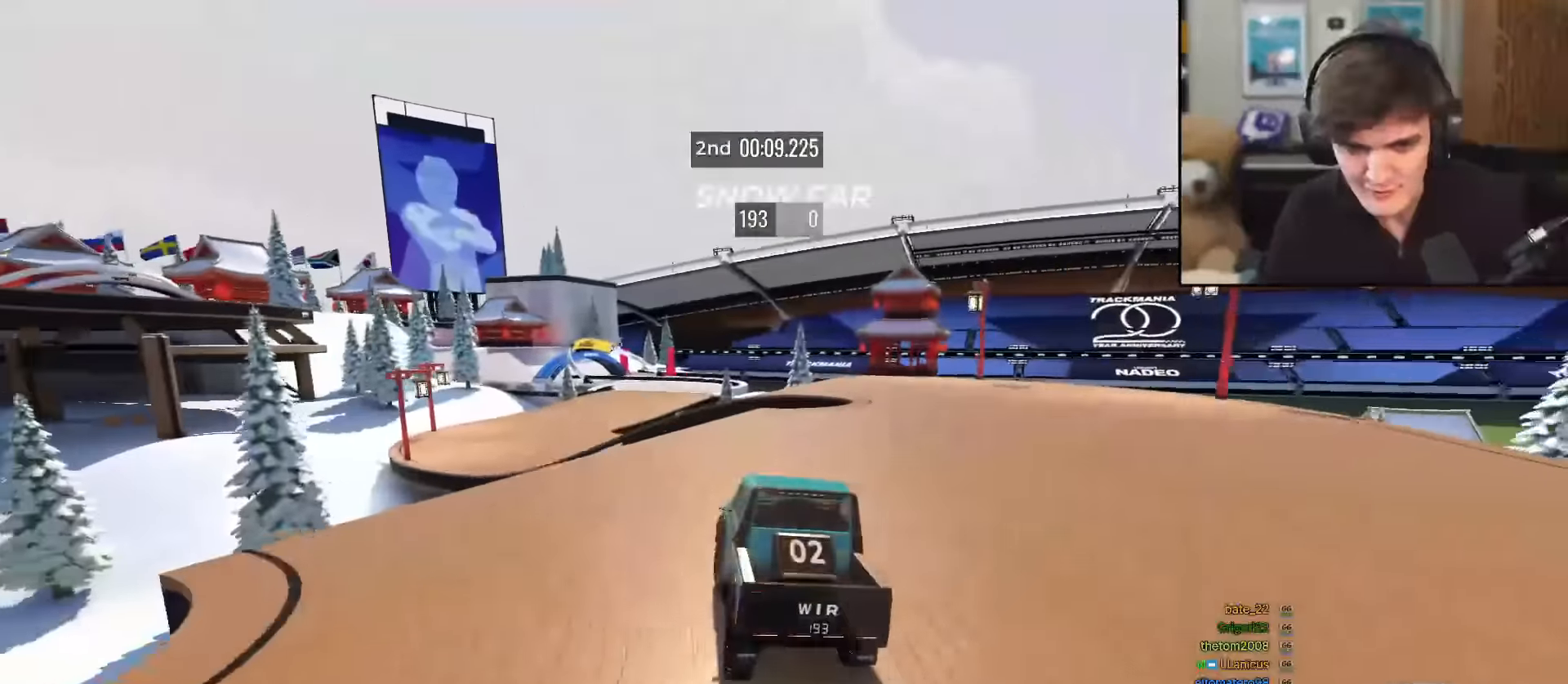
{"keys": ["up"], "events": [[134, "left", "up"], [234, "right", "down"], [267, "right", "up"]]}
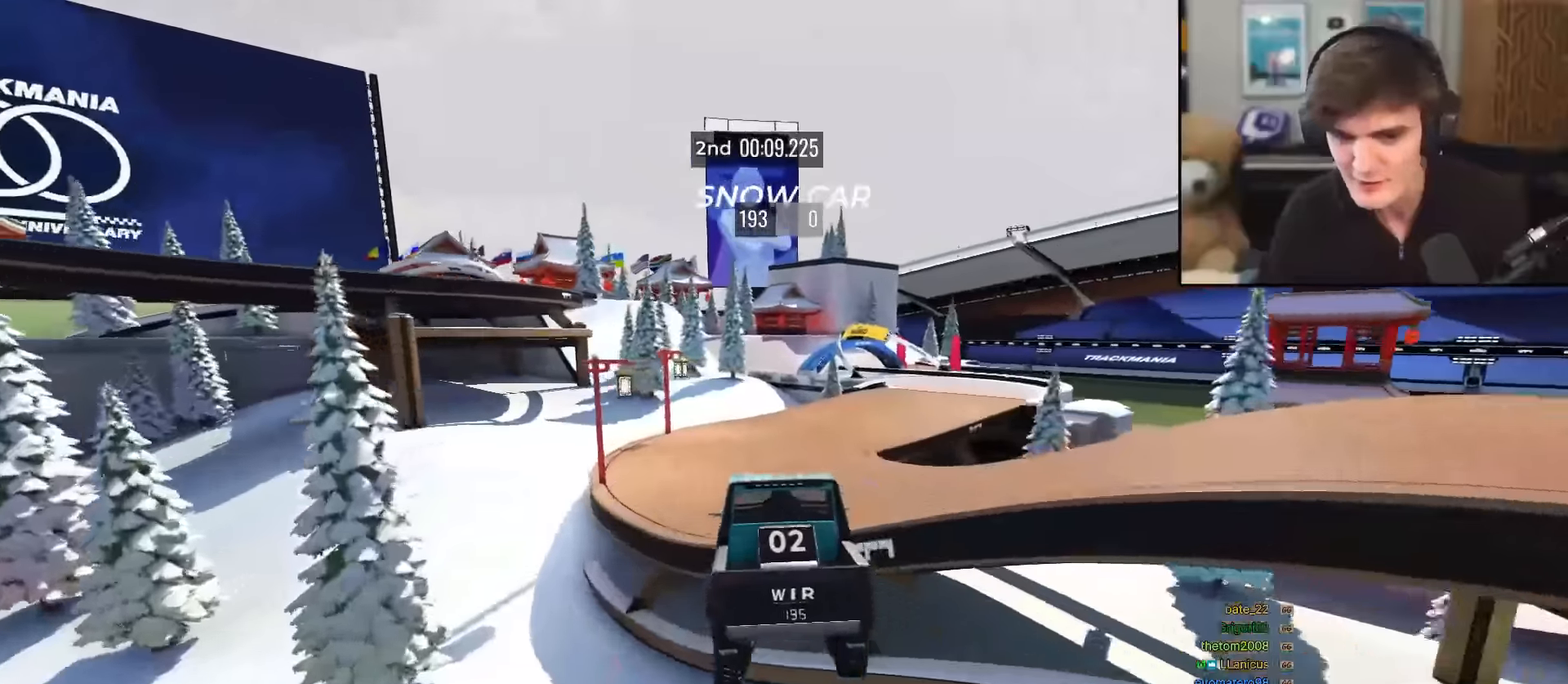
{"keys": ["right", "up"], "events": [[234, "right", "down"]]}
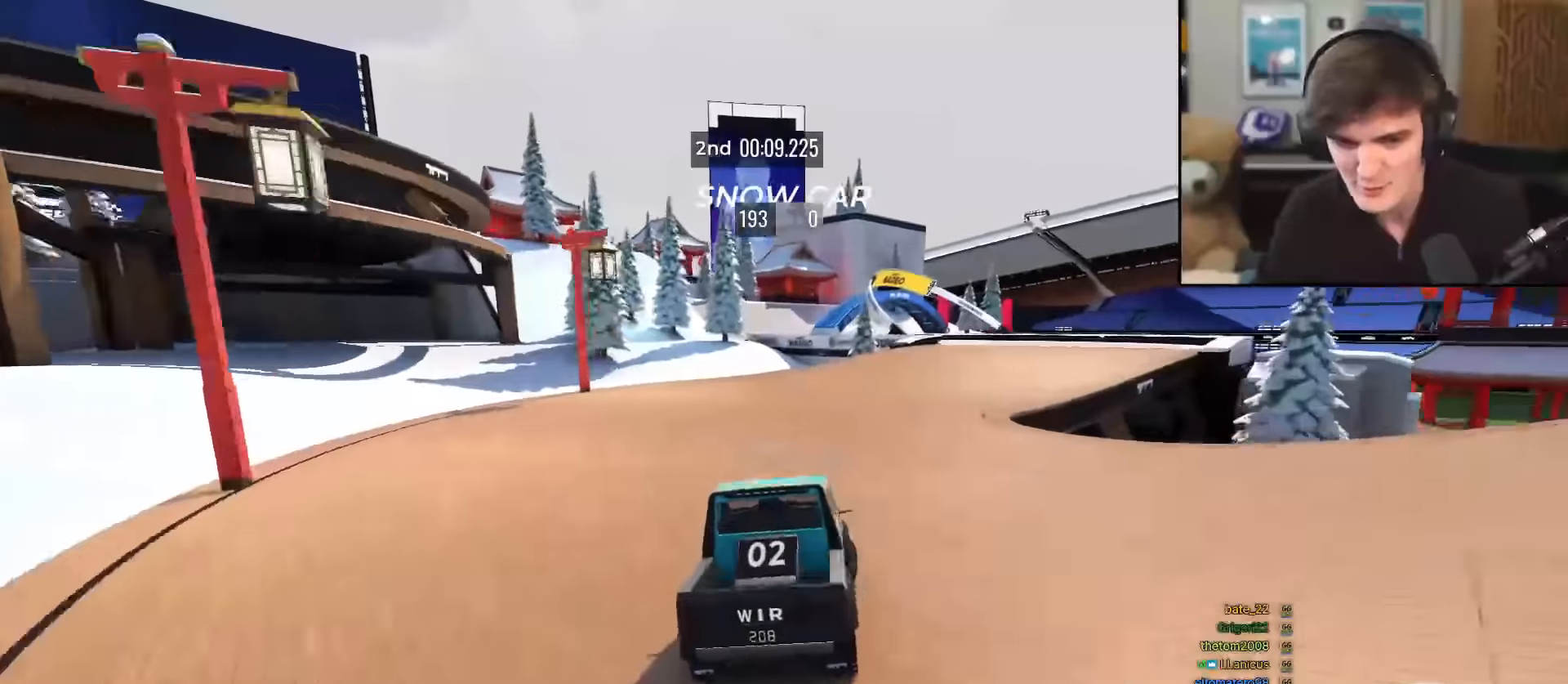
{"keys": ["up"], "events": [[17, "right", "up"], [117, "right", "down"], [251, "right", "up"]]}
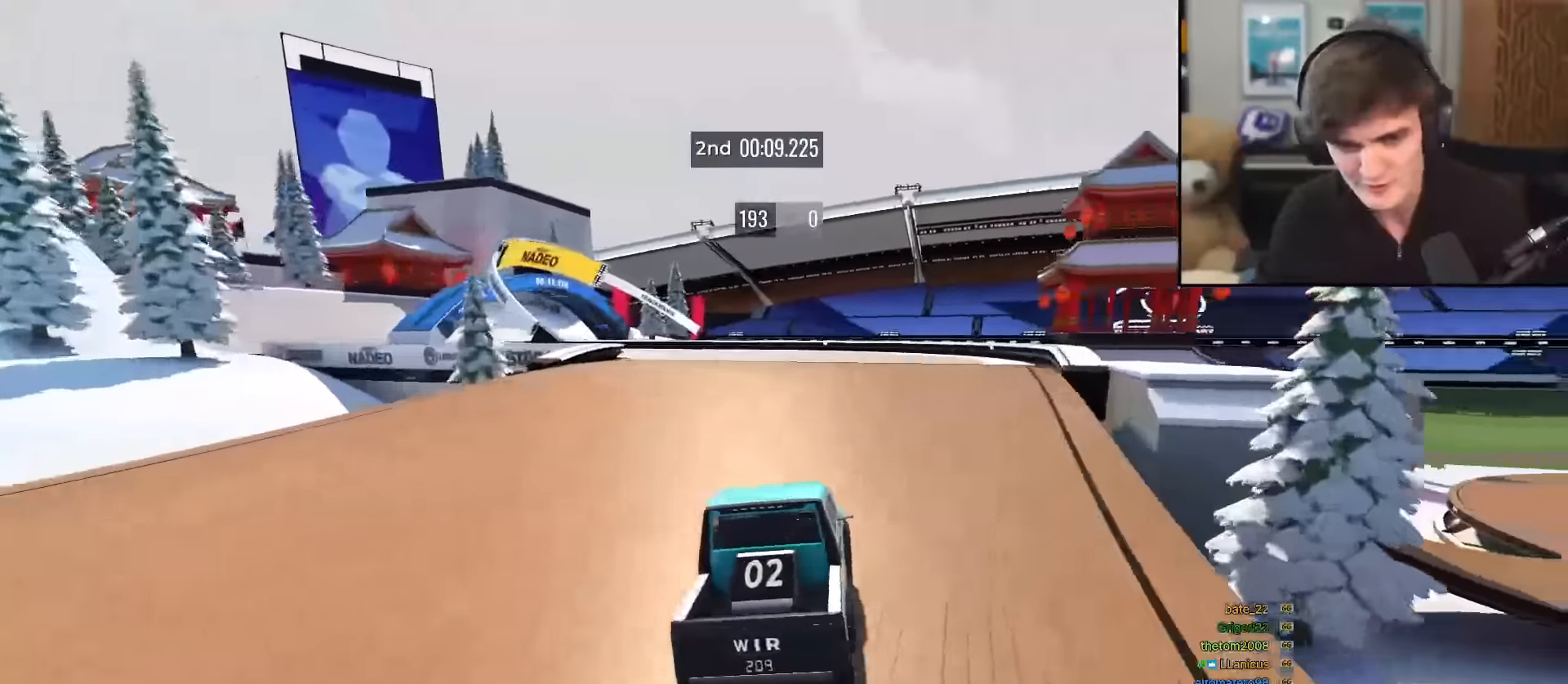
{"keys": ["left", "up"], "events": [[33, "left", "down"], [184, "left", "up"], [217, "left", "down"]]}
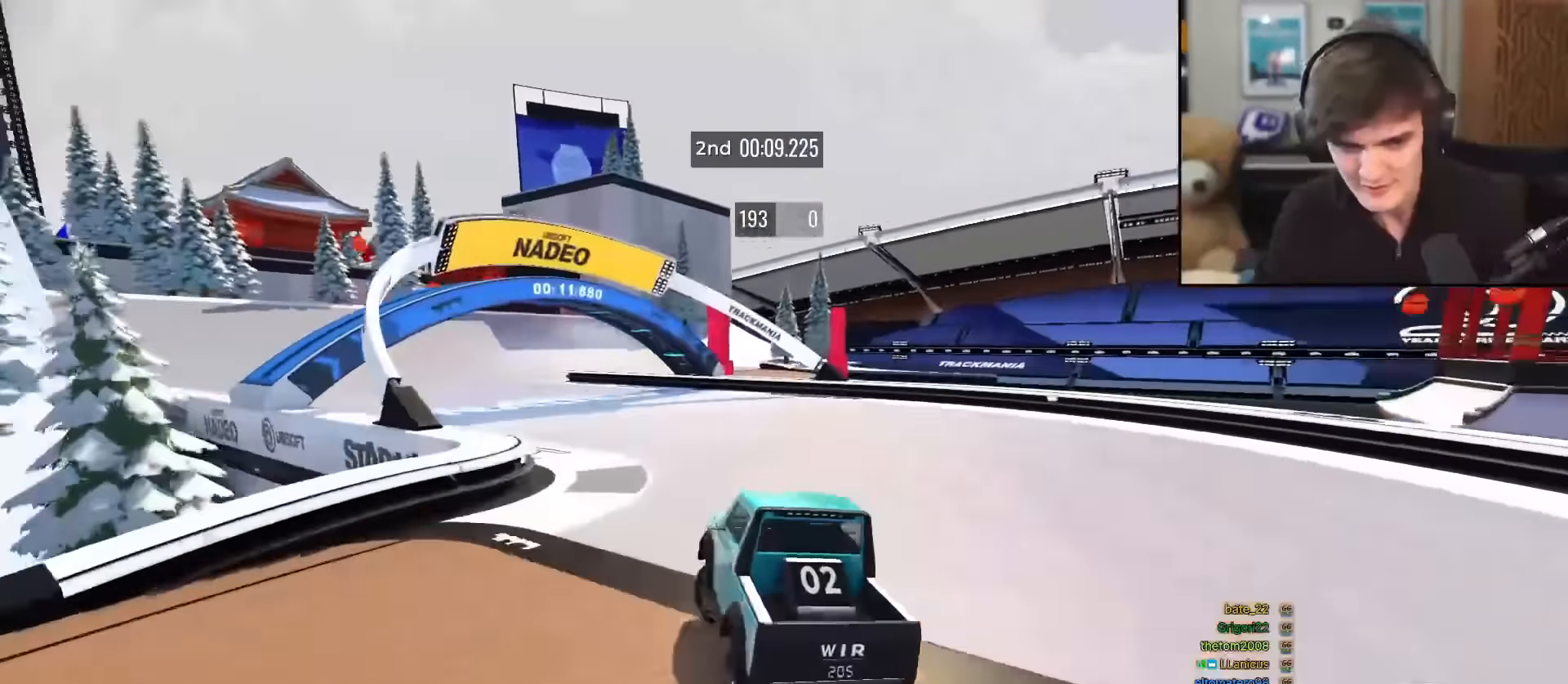
{"keys": ["up"], "events": [[167, "left", "up"], [300, "right", "down"], [500, "right", "up"]]}
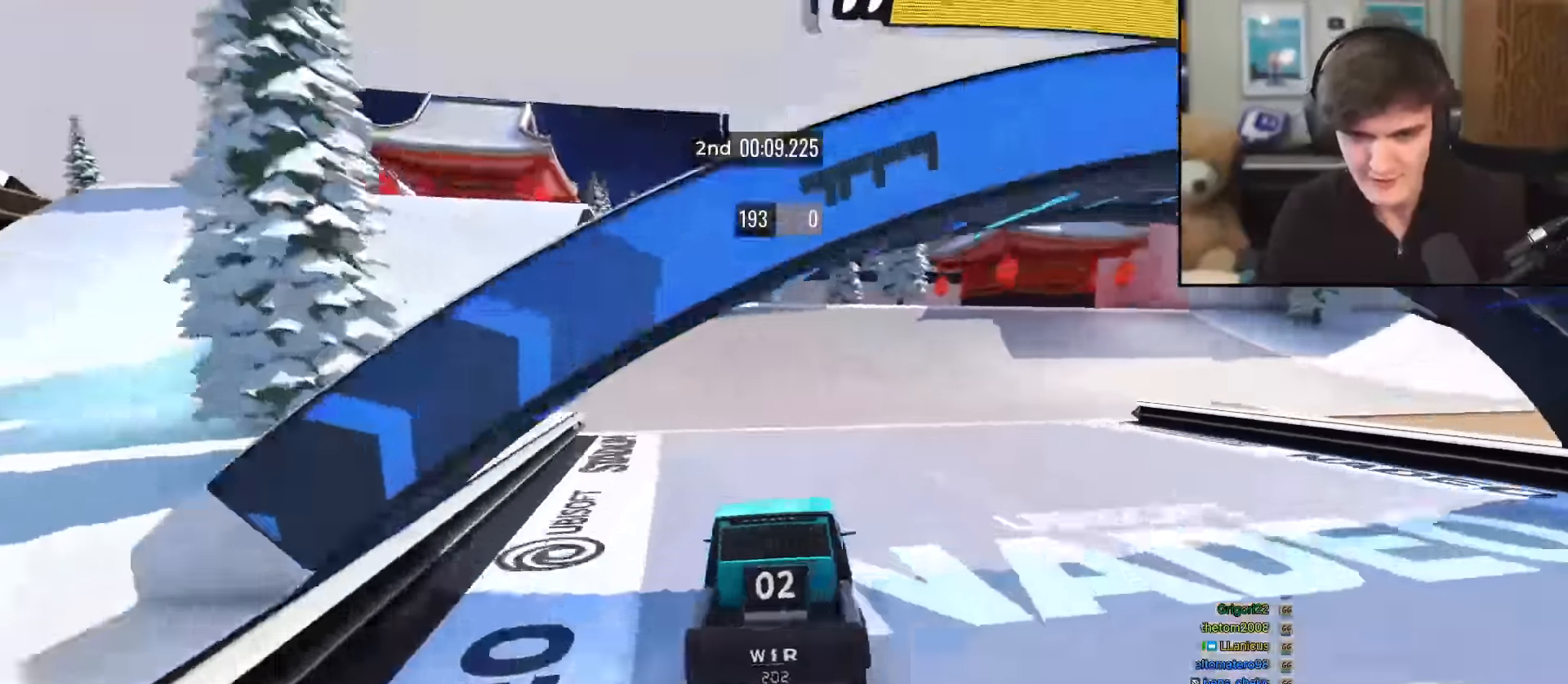
{"keys": ["right", "up"], "events": [[67, "right", "down"]]}
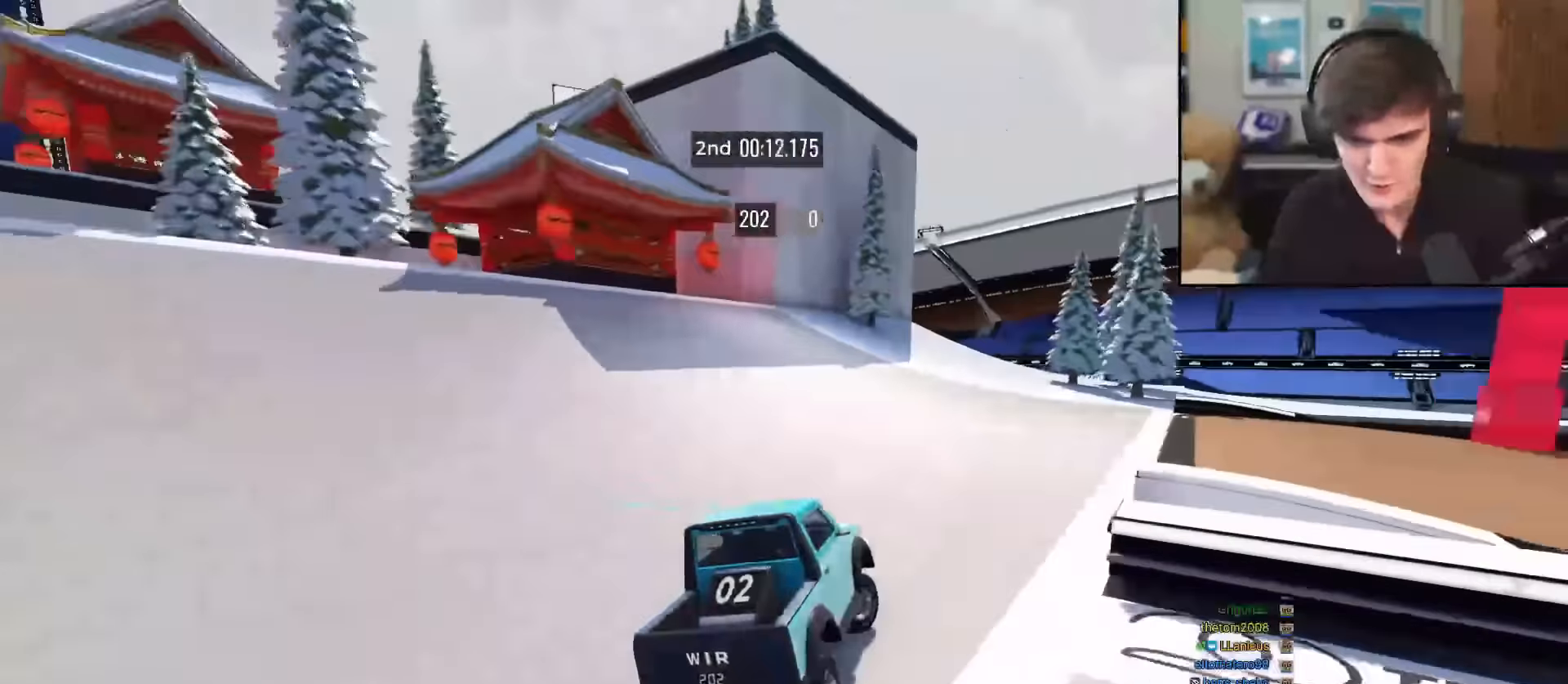
{"keys": ["right", "up"], "events": []}
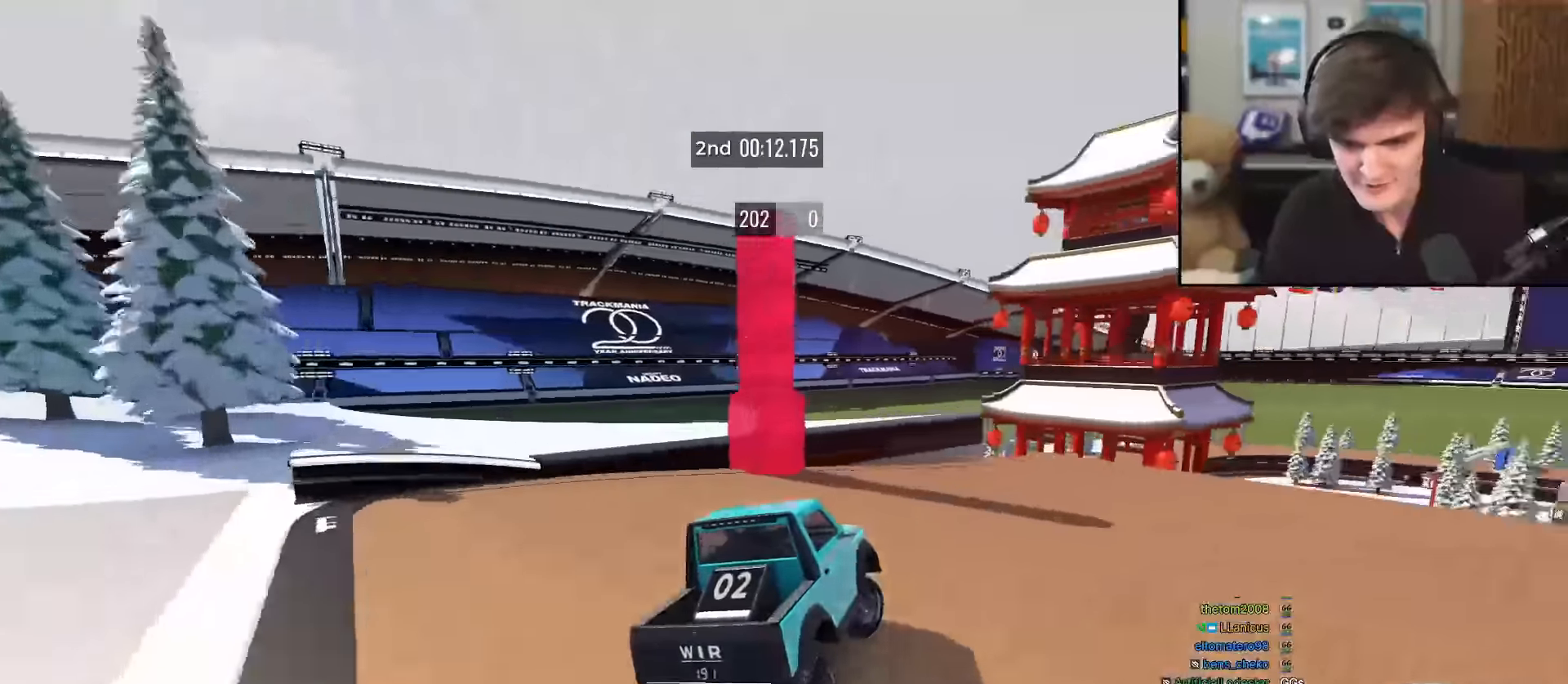
{"keys": ["up"], "events": [[17, "right", "up"], [167, "right", "down"], [217, "right", "up"], [401, "left", "down"], [451, "left", "up"]]}